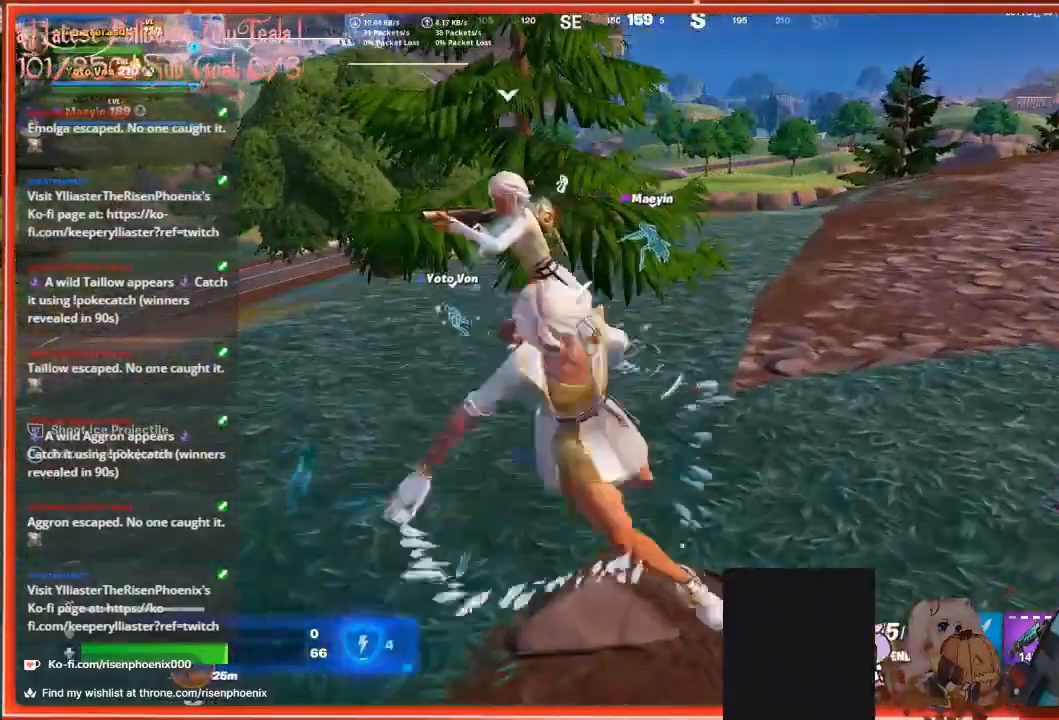
Gameplay with a controller (Xbox layout); each line is a JSON object with the inputs held at the frame after it. "events" lists button and stick changes between this image and that frame as [ms after this image, input, new state], when the widget could be followed in between.
{"buttons": [], "left_stick": "center", "right_stick": "down-left", "events": [[33, "X", "up"], [467, "right_stick", "down-left"]]}
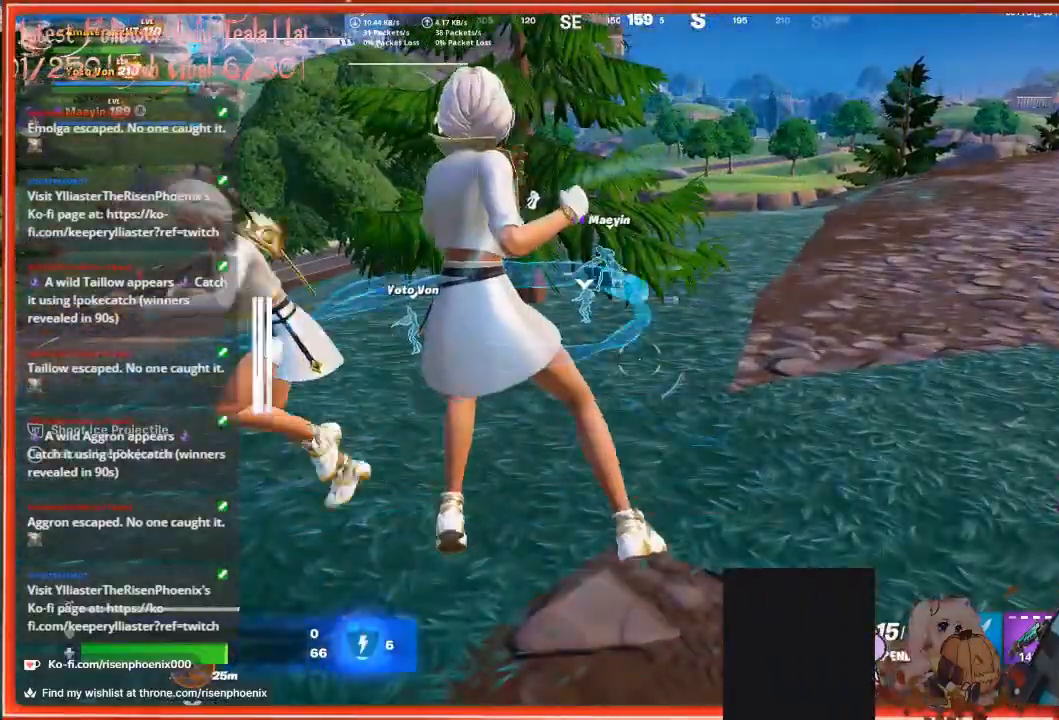
{"buttons": [], "left_stick": "right", "right_stick": "down-left", "events": [[300, "left_stick", "right"]]}
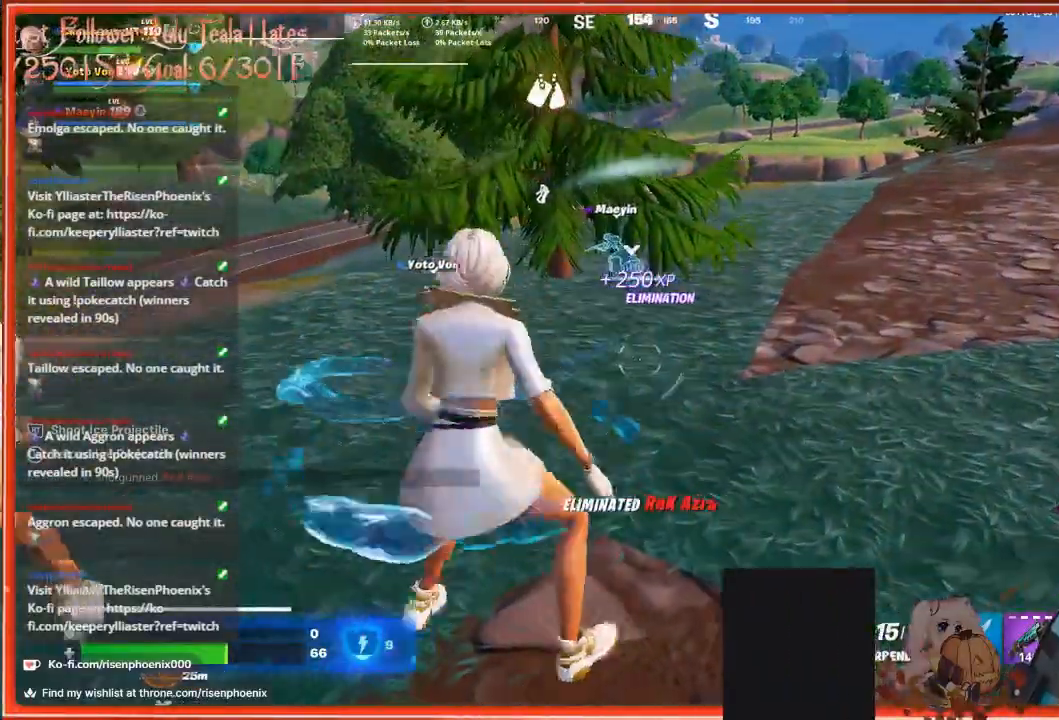
{"buttons": [], "left_stick": "up-right", "right_stick": "left", "events": [[33, "left_stick", "up-right"], [133, "left_stick", "up"], [267, "right_stick", "left"], [333, "R1", "down"], [467, "left_stick", "up-right"], [500, "R1", "up"]]}
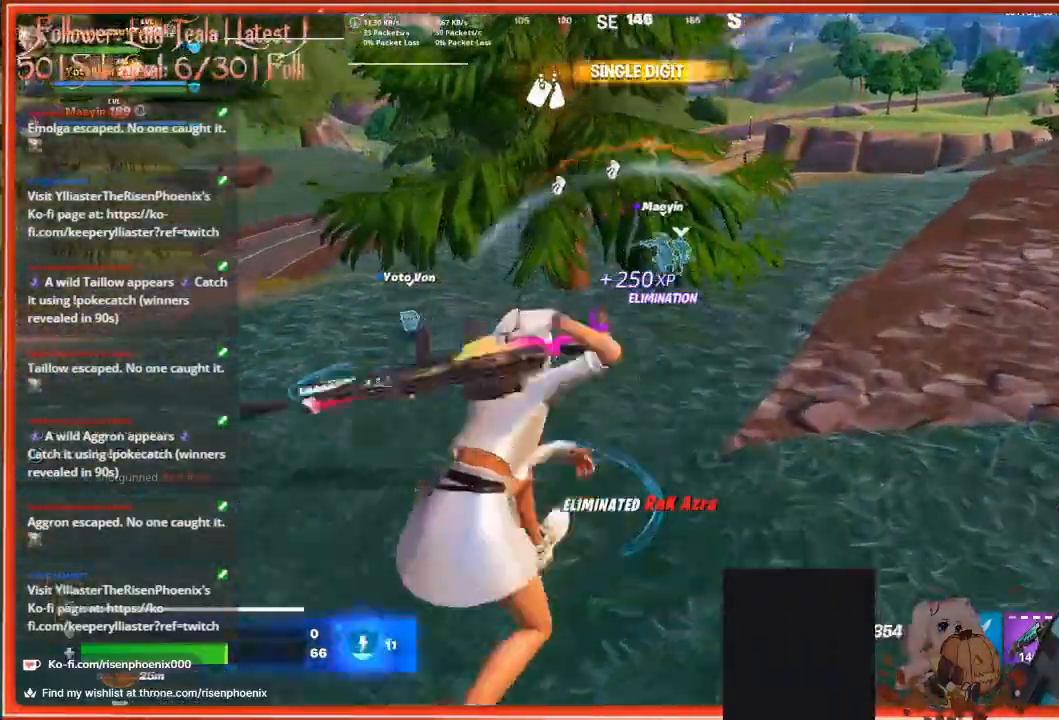
{"buttons": ["X"], "left_stick": "up-right", "right_stick": "center", "events": [[33, "right_stick", "center"], [500, "X", "down"]]}
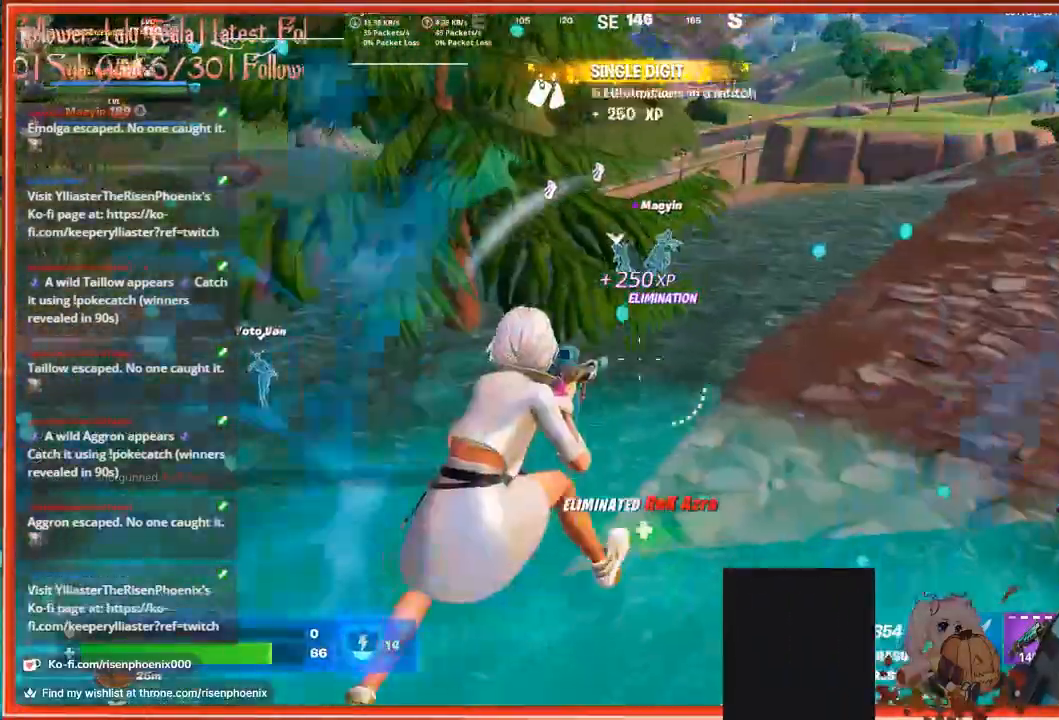
{"buttons": [], "left_stick": "up-right", "right_stick": "center", "events": [[133, "X", "up"]]}
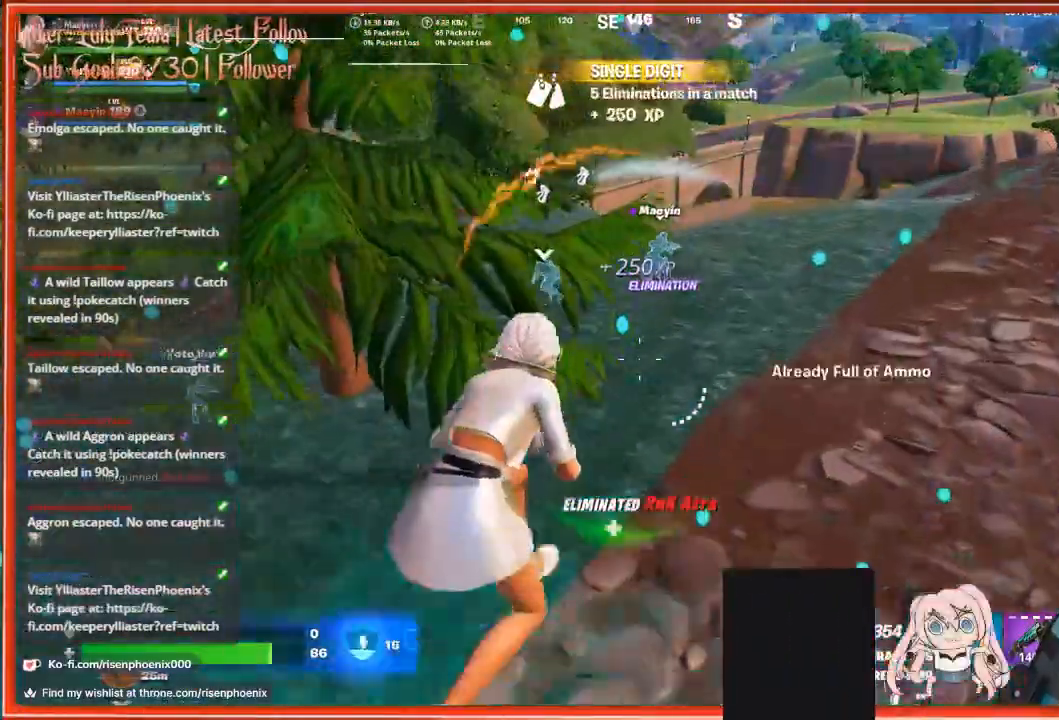
{"buttons": [], "left_stick": "up-right", "right_stick": "left", "events": [[100, "right_stick", "left"]]}
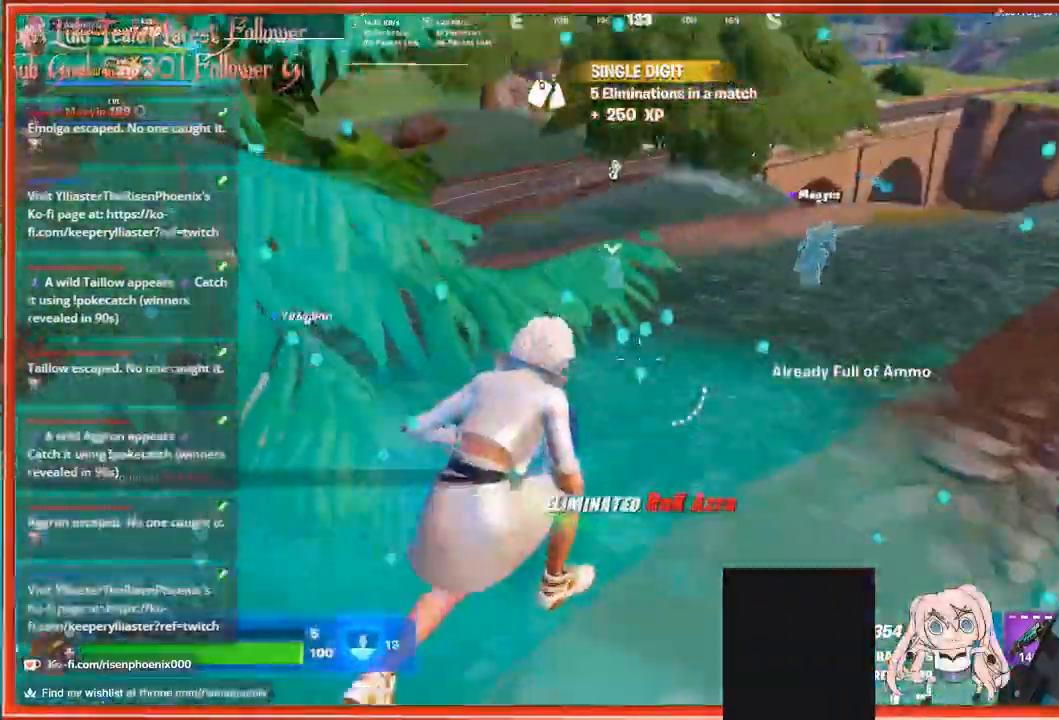
{"buttons": [], "left_stick": "up-right", "right_stick": "left", "events": []}
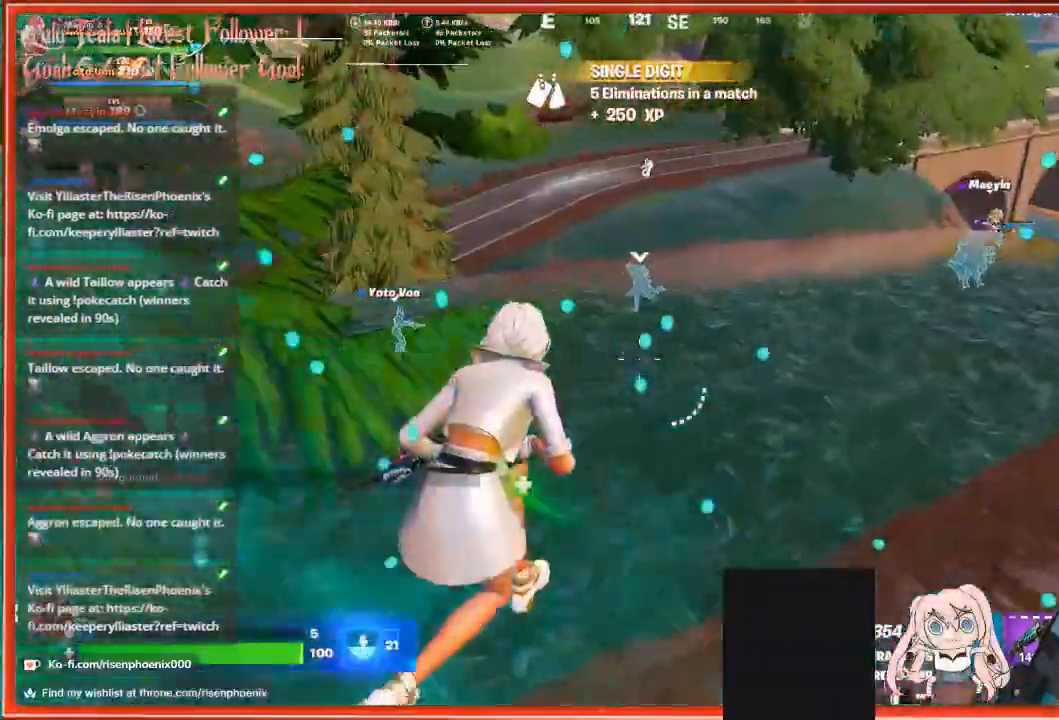
{"buttons": [], "left_stick": "up", "right_stick": "center", "events": [[67, "left_stick", "center"], [233, "right_stick", "center"], [300, "left_stick", "up"]]}
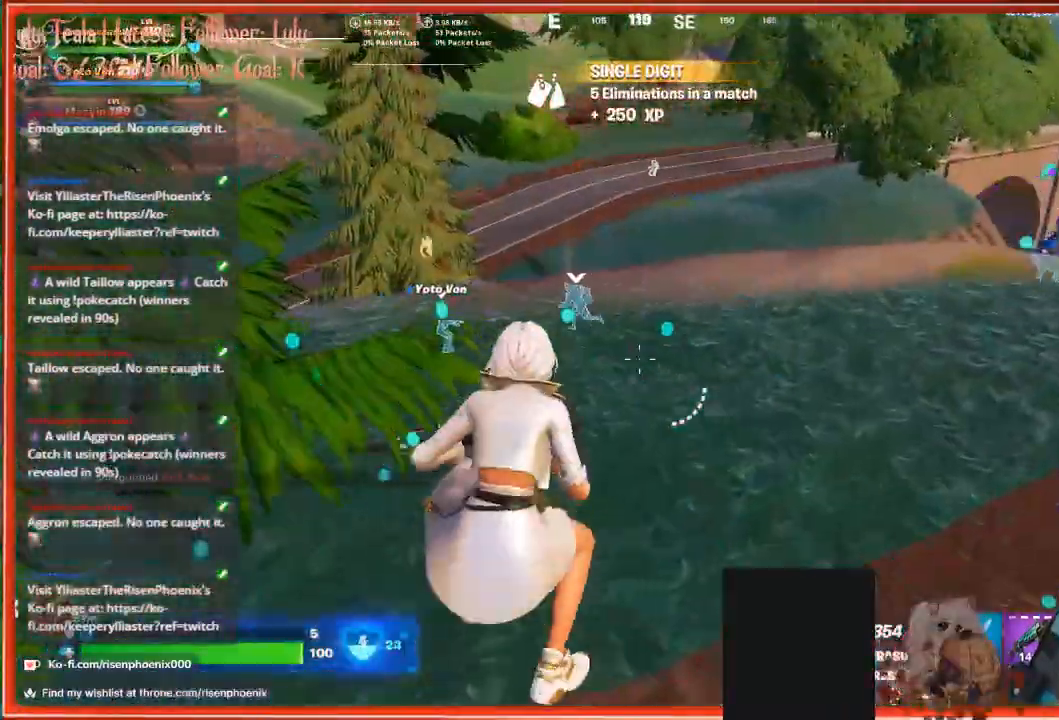
{"buttons": [], "left_stick": "up", "right_stick": "down-left", "events": [[167, "right_stick", "down-left"]]}
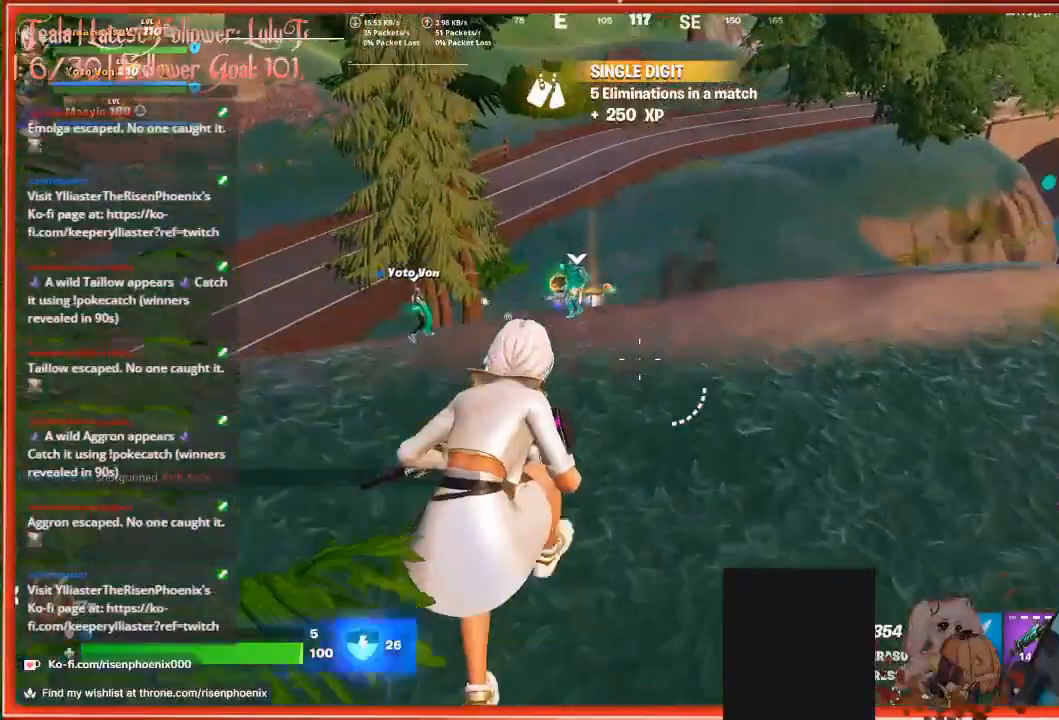
{"buttons": [], "left_stick": "center", "right_stick": "up-left", "events": [[133, "right_stick", "center"], [200, "left_stick", "center"], [400, "right_stick", "up-left"]]}
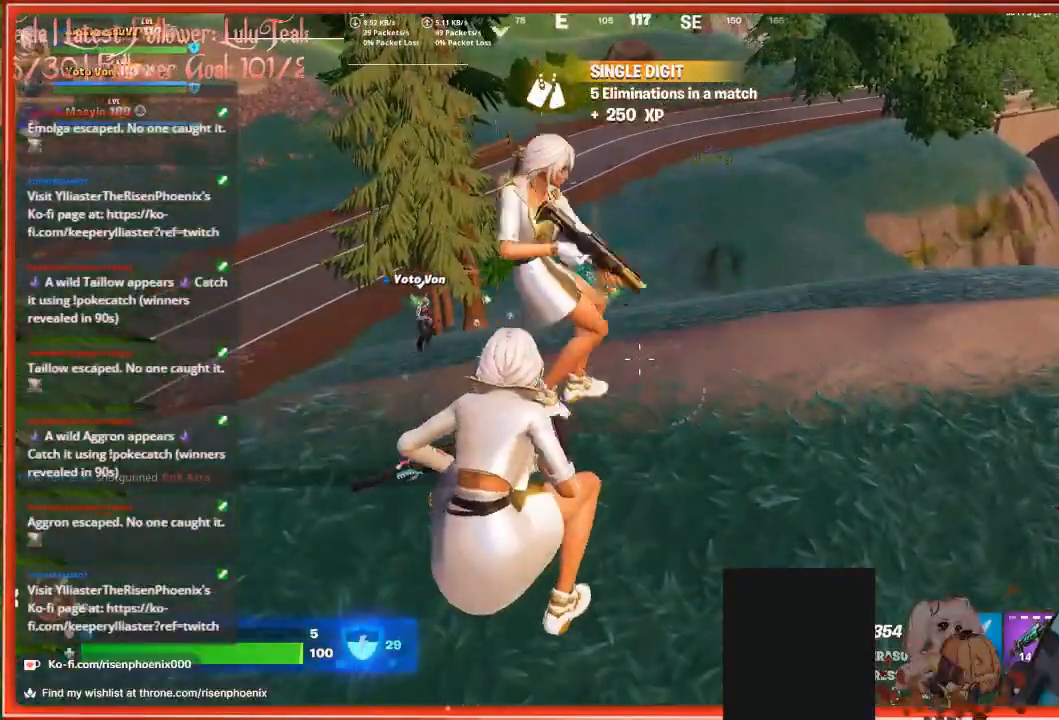
{"buttons": [], "left_stick": "down-right", "right_stick": "up-right", "events": [[233, "right_stick", "up-right"], [300, "left_stick", "down-right"]]}
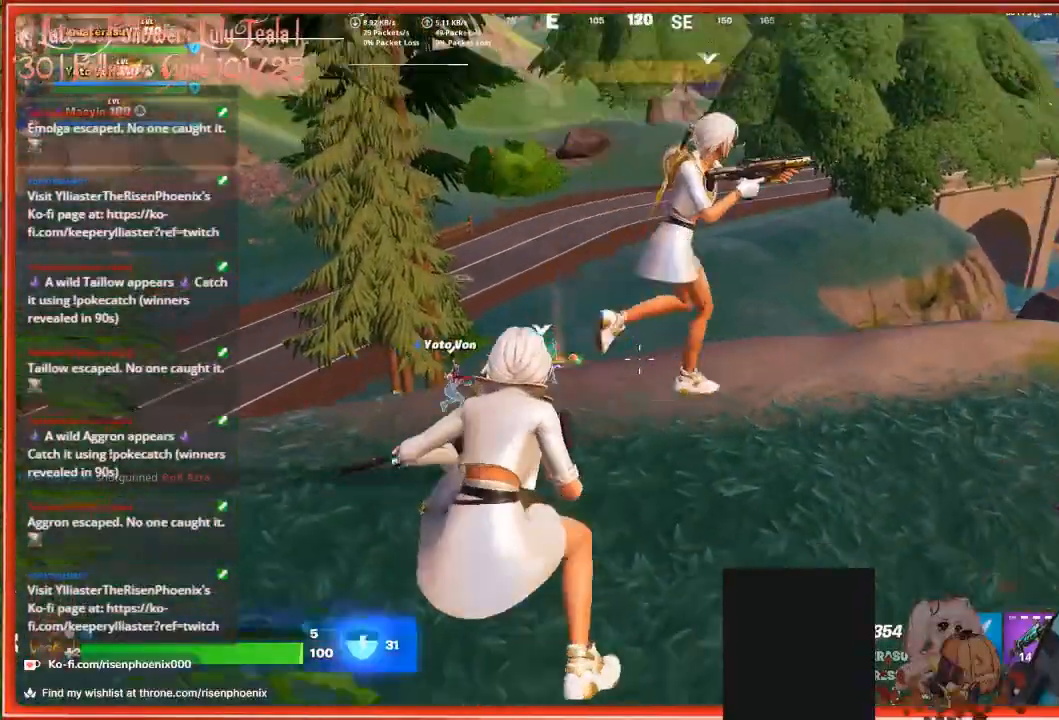
{"buttons": [], "left_stick": "up", "right_stick": "down", "events": [[100, "left_stick", "center"], [167, "left_stick", "up-left"], [167, "right_stick", "center"], [333, "L3", "down"], [333, "left_stick", "up"], [367, "right_stick", "down"], [467, "L3", "up"]]}
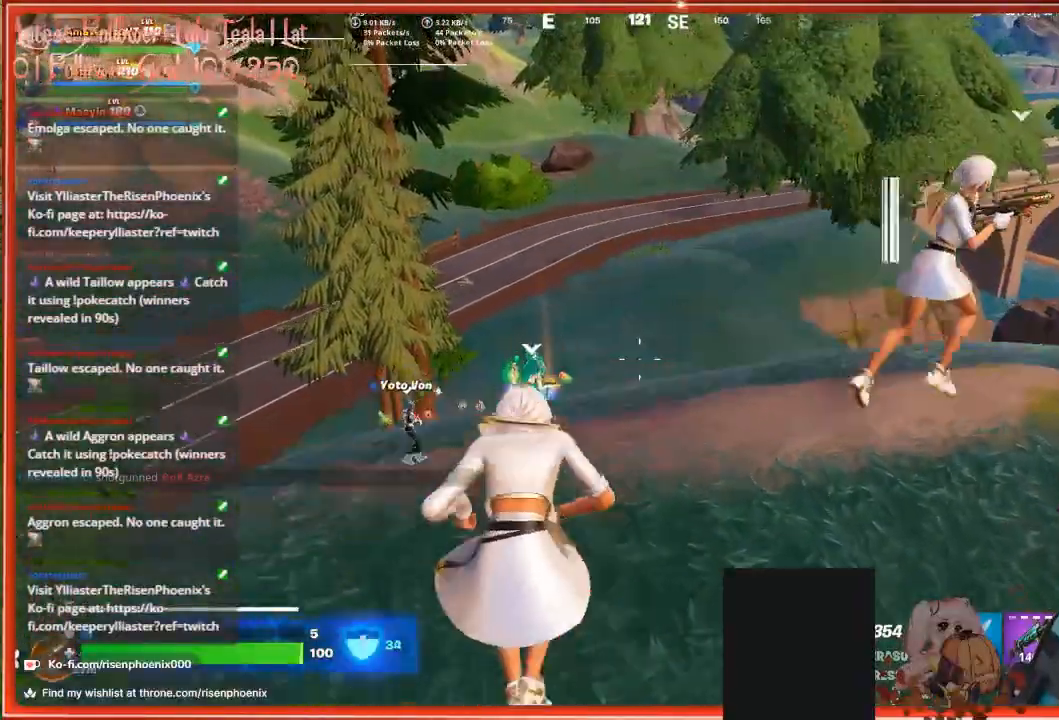
{"buttons": [], "left_stick": "down", "right_stick": "right", "events": [[100, "left_stick", "center"], [167, "left_stick", "down"], [433, "right_stick", "right"]]}
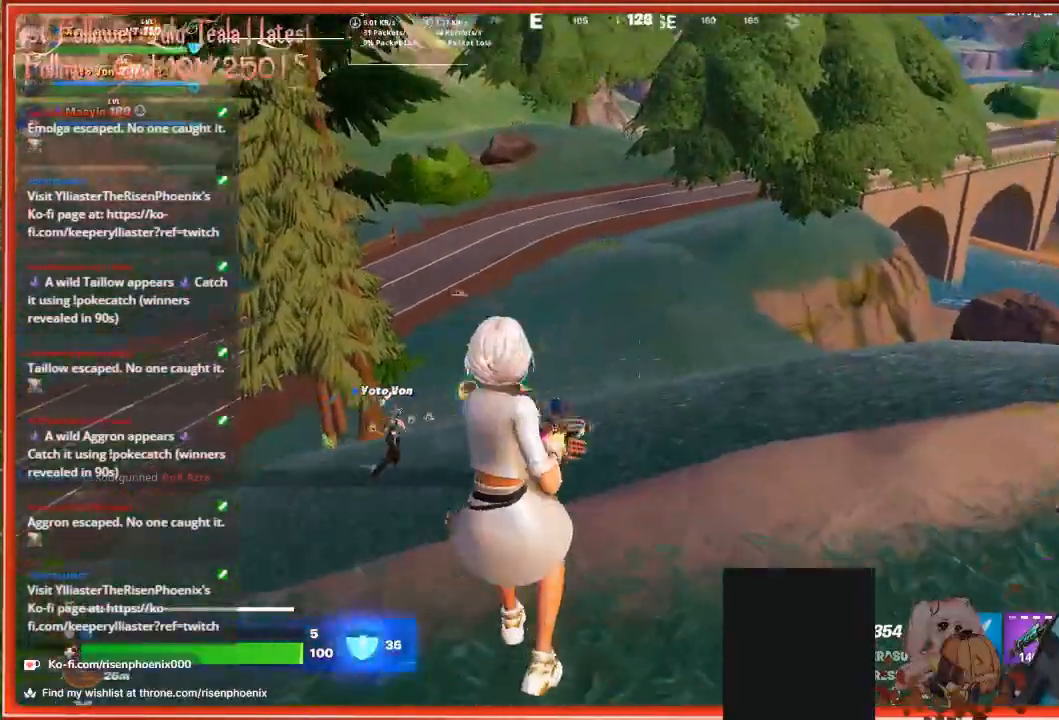
{"buttons": [], "left_stick": "down-right", "right_stick": "right", "events": [[100, "left_stick", "down-right"], [133, "right_stick", "up-right"], [233, "right_stick", "center"], [367, "right_stick", "right"]]}
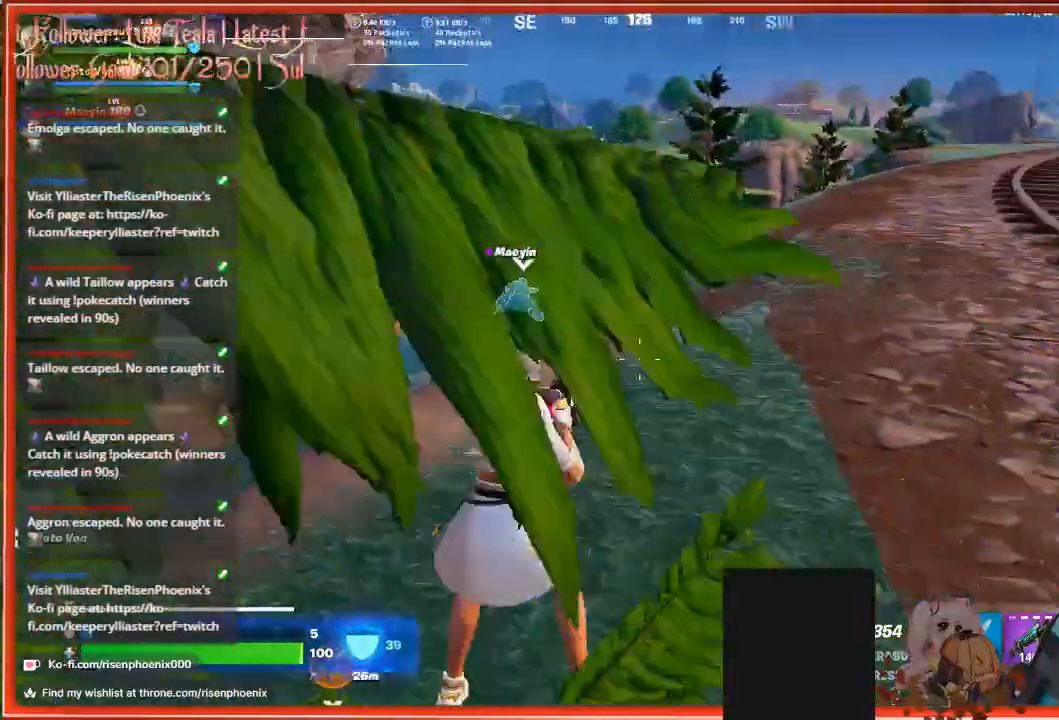
{"buttons": [], "left_stick": "left", "right_stick": "center", "events": [[67, "left_stick", "left"], [500, "right_stick", "center"]]}
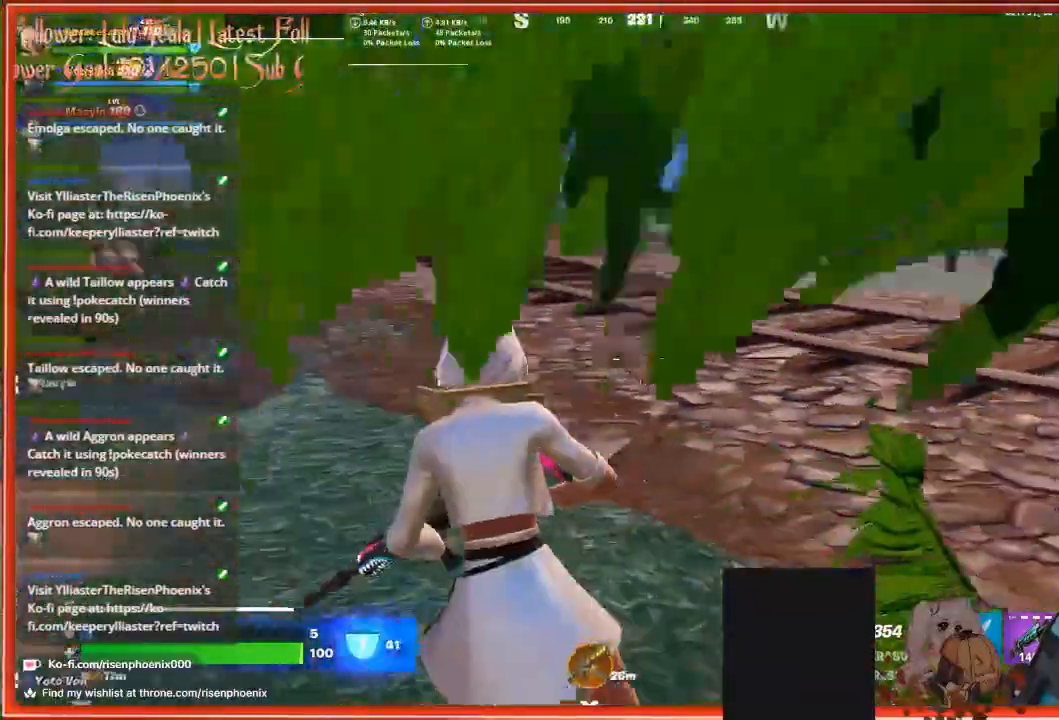
{"buttons": [], "left_stick": "left", "right_stick": "center", "events": []}
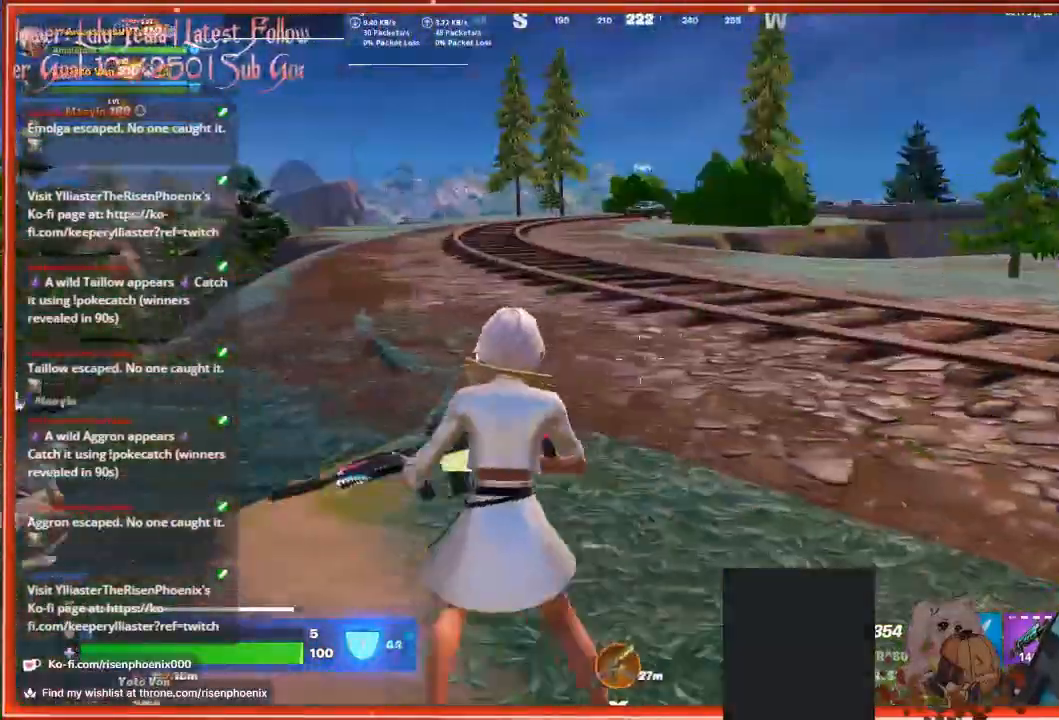
{"buttons": [], "left_stick": "down-left", "right_stick": "up", "events": [[300, "right_stick", "up"], [367, "left_stick", "down-left"]]}
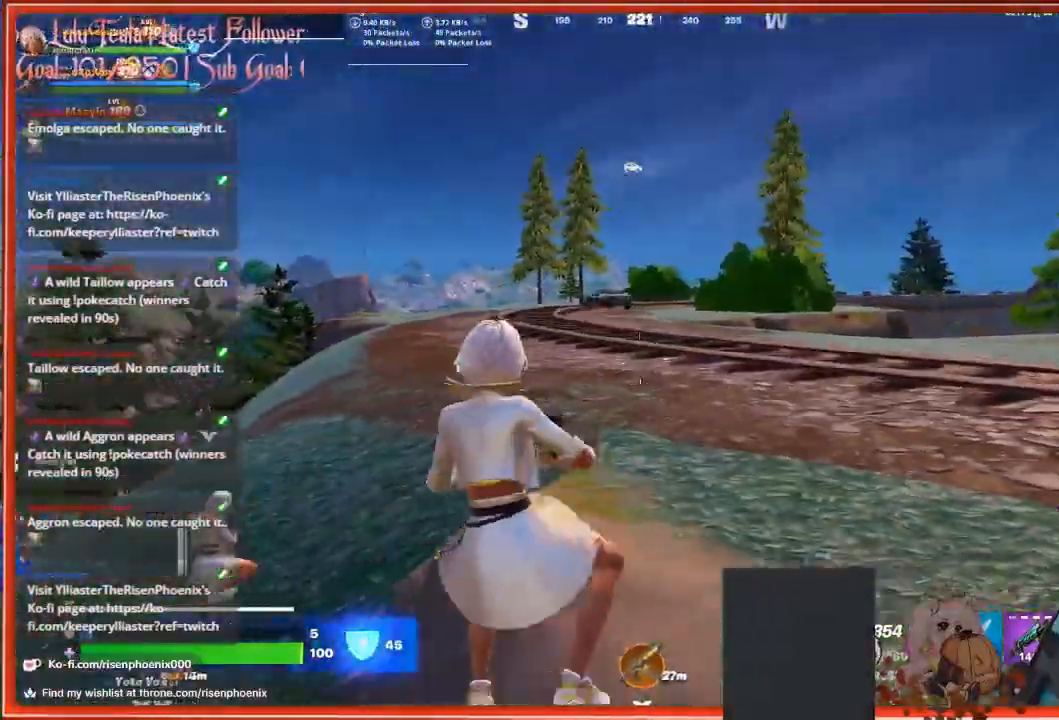
{"buttons": [], "left_stick": "right", "right_stick": "left", "events": [[33, "right_stick", "left"], [200, "left_stick", "right"]]}
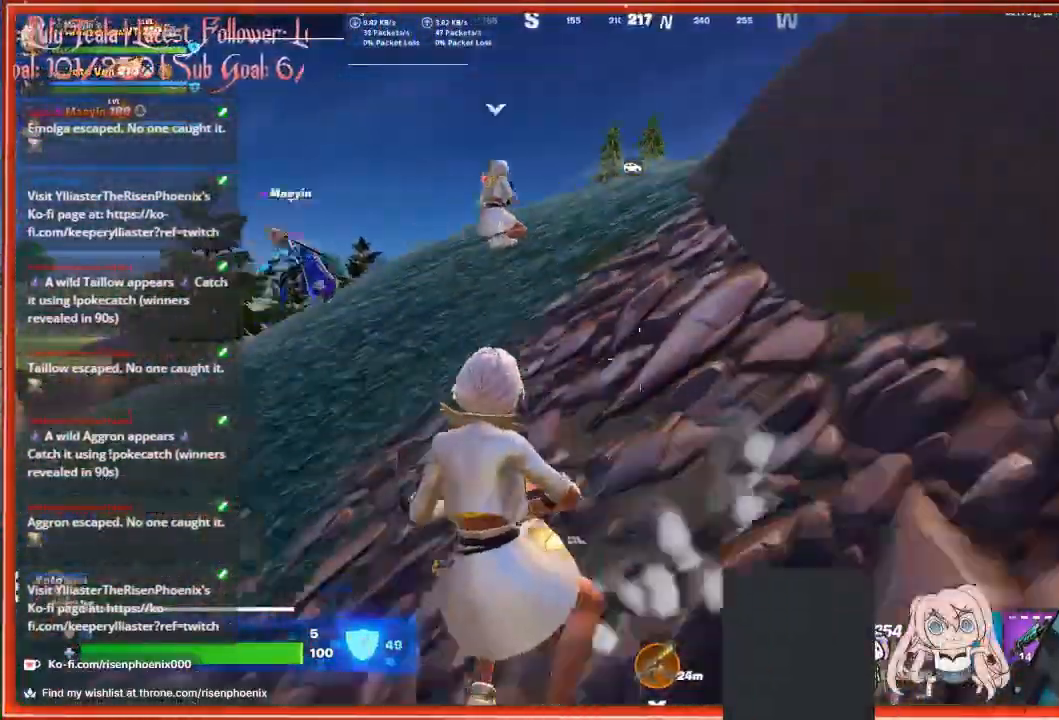
{"buttons": [], "left_stick": "up", "right_stick": "center", "events": [[67, "R1", "down"], [167, "R1", "up"], [300, "left_stick", "up"], [400, "right_stick", "center"]]}
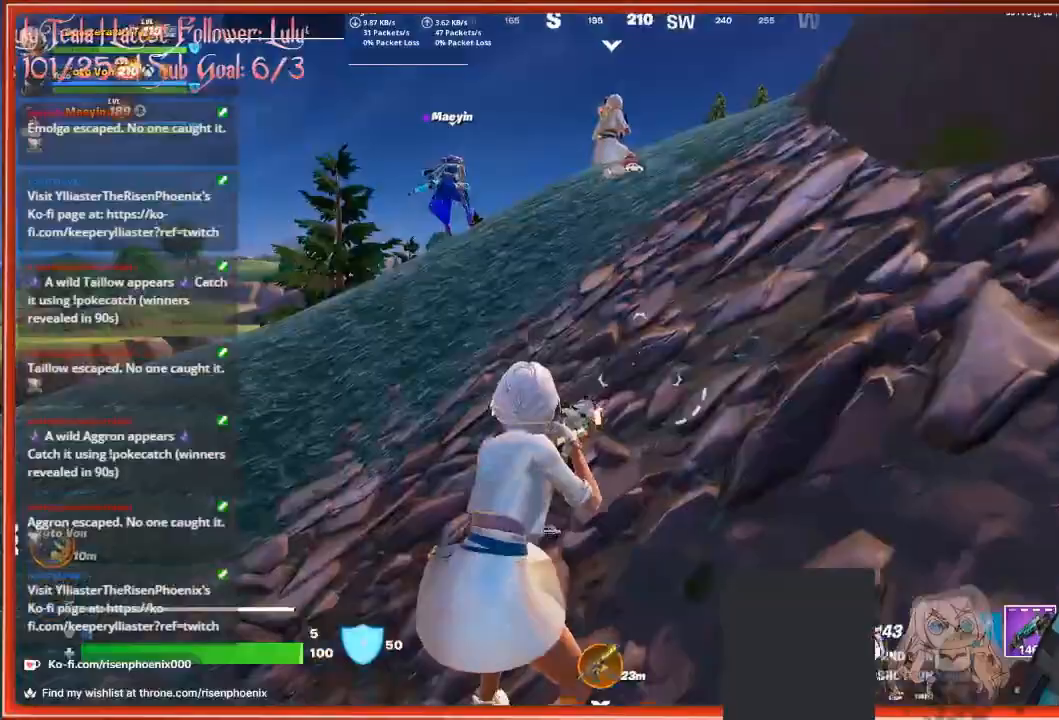
{"buttons": [], "left_stick": "up", "right_stick": "left", "events": [[167, "L1", "down"], [233, "L1", "up"], [233, "right_stick", "left"], [333, "L1", "down"], [400, "L1", "up"]]}
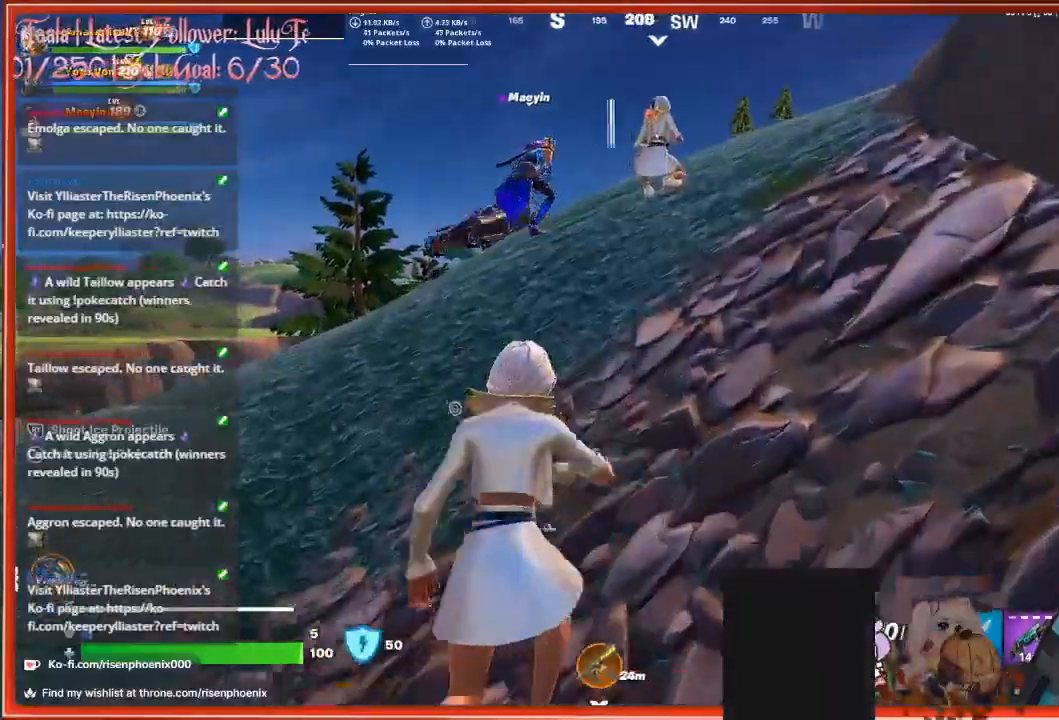
{"buttons": [], "left_stick": "up-right", "right_stick": "center", "events": [[267, "left_stick", "up-right"], [500, "right_stick", "center"]]}
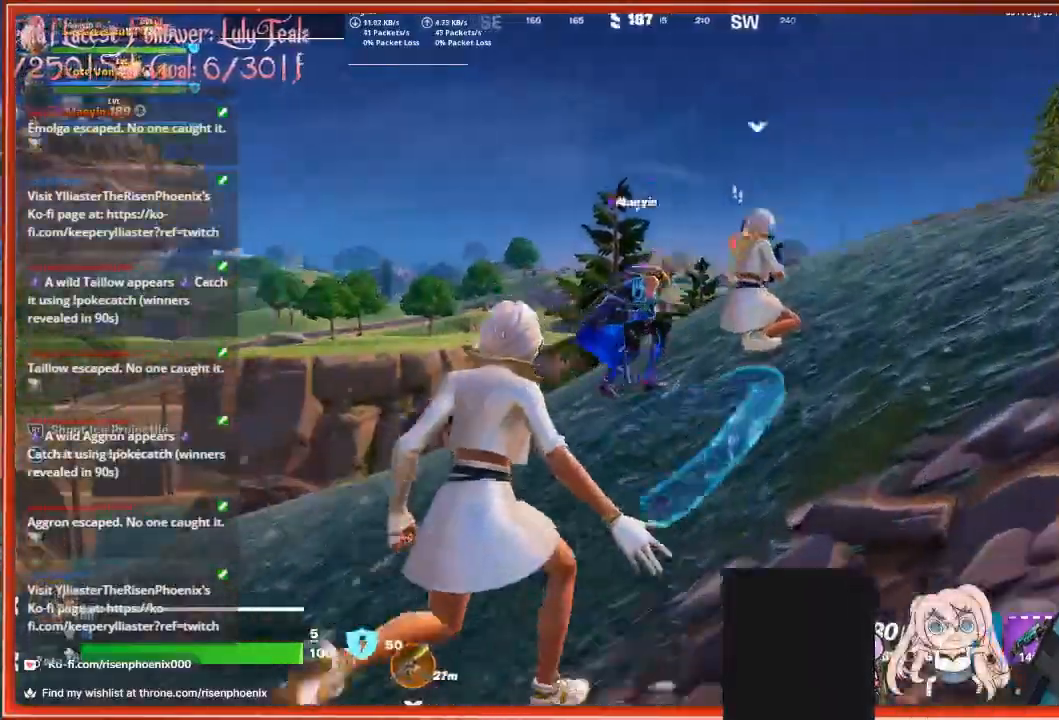
{"buttons": [], "left_stick": "up-right", "right_stick": "down-right", "events": [[67, "right_stick", "right"], [300, "right_stick", "down-right"]]}
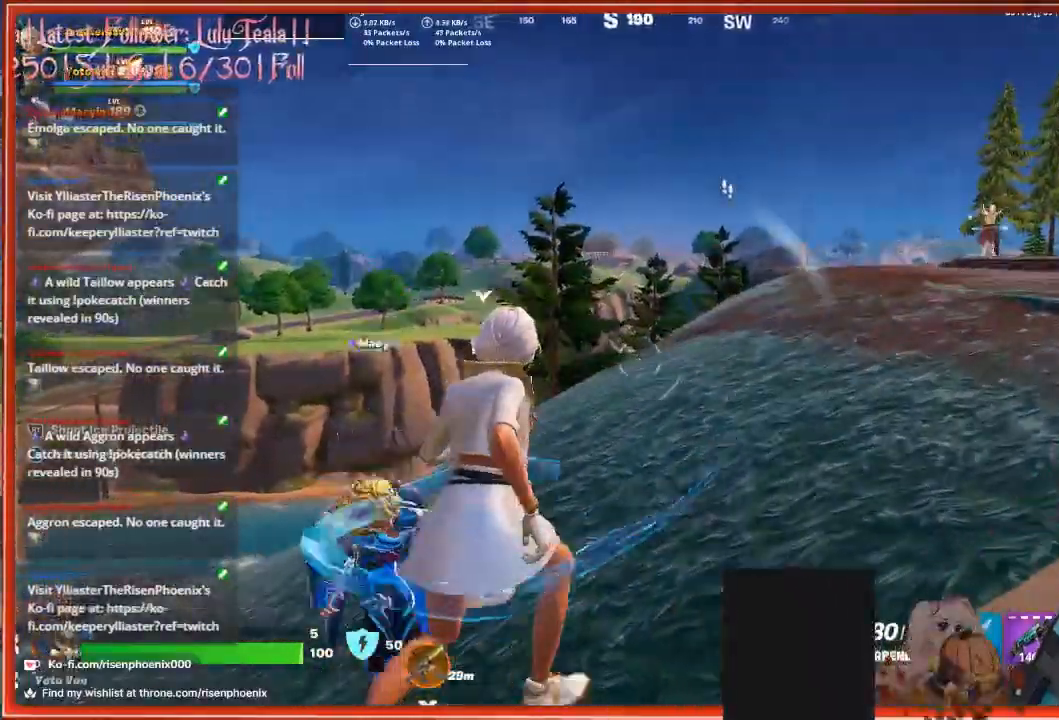
{"buttons": ["R2"], "left_stick": "up", "right_stick": "up-right", "events": [[67, "right_stick", "right"], [267, "left_stick", "up"], [367, "right_stick", "up-right"], [400, "R2", "down"]]}
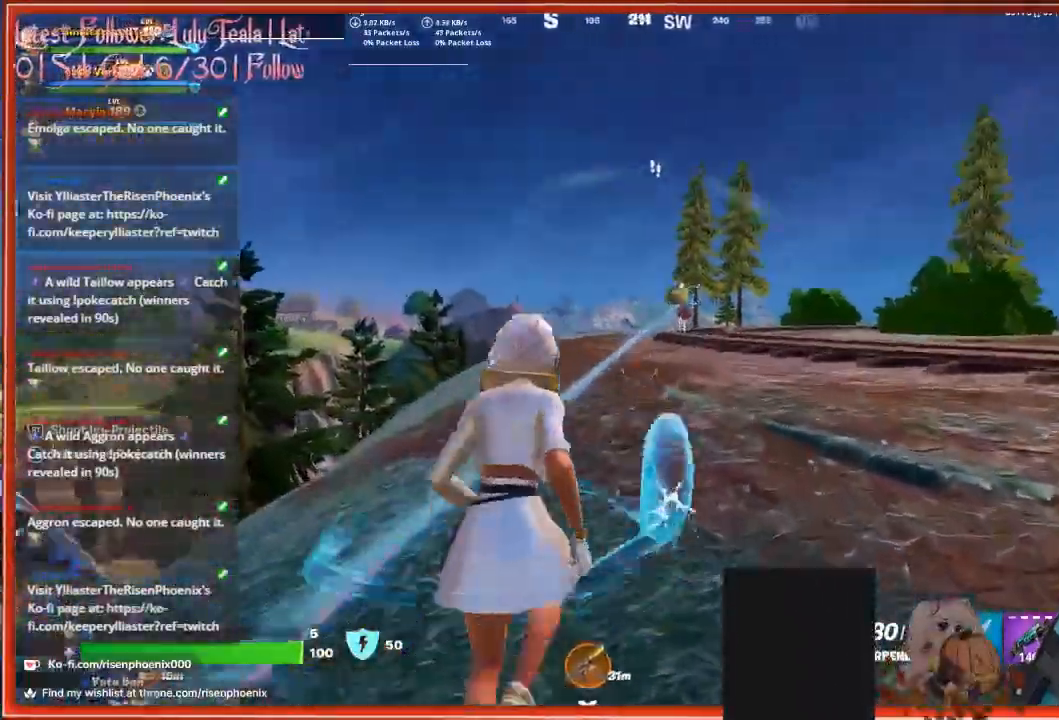
{"buttons": ["R2"], "left_stick": "down", "right_stick": "down", "events": [[67, "left_stick", "right"], [167, "left_stick", "down"], [200, "right_stick", "center"], [300, "right_stick", "down-left"], [500, "right_stick", "down"]]}
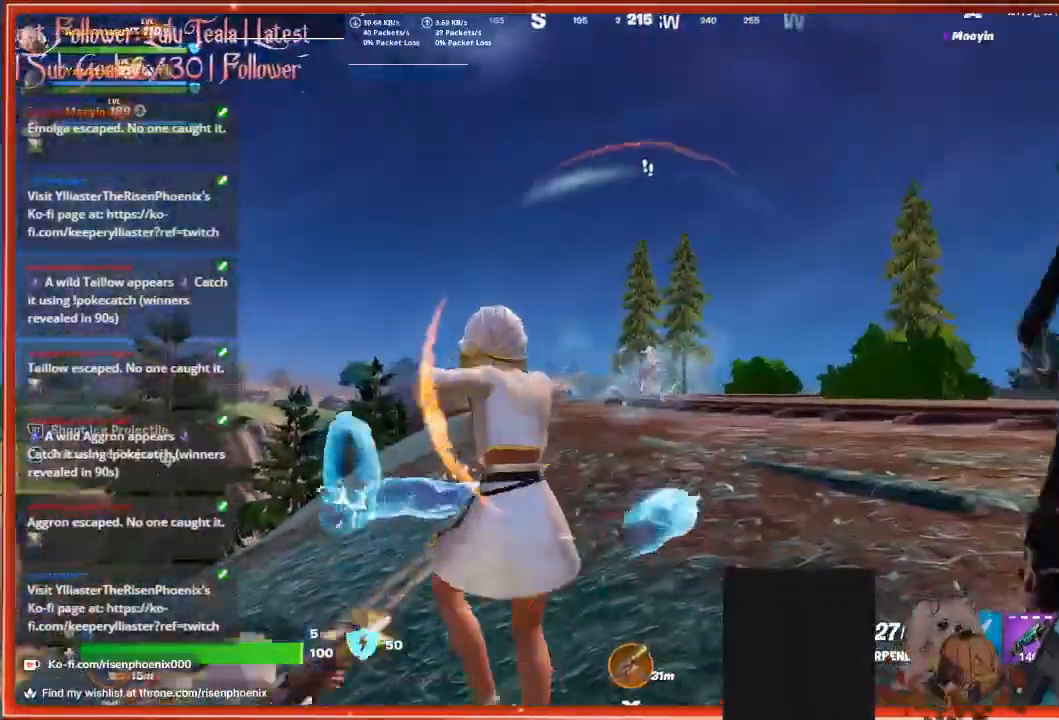
{"buttons": ["R2"], "left_stick": "up", "right_stick": "center", "events": [[167, "left_stick", "down-right"], [167, "right_stick", "right"], [333, "left_stick", "up"], [333, "right_stick", "center"]]}
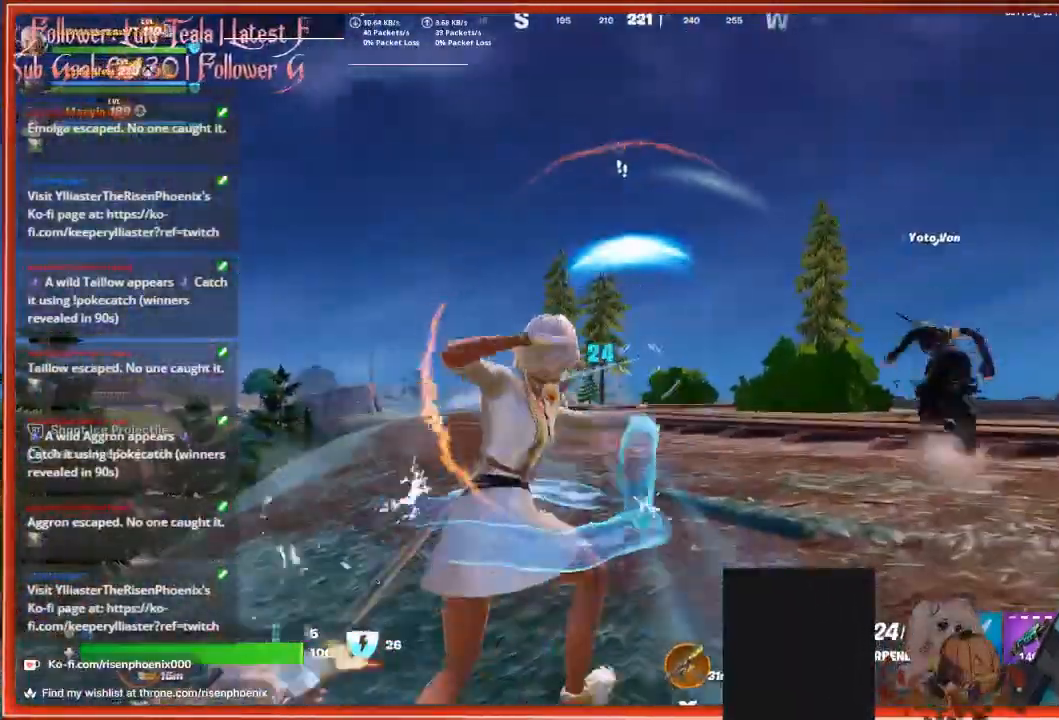
{"buttons": ["R2"], "left_stick": "up-left", "right_stick": "center", "events": [[67, "right_stick", "down-left"], [167, "left_stick", "up-left"], [433, "right_stick", "center"]]}
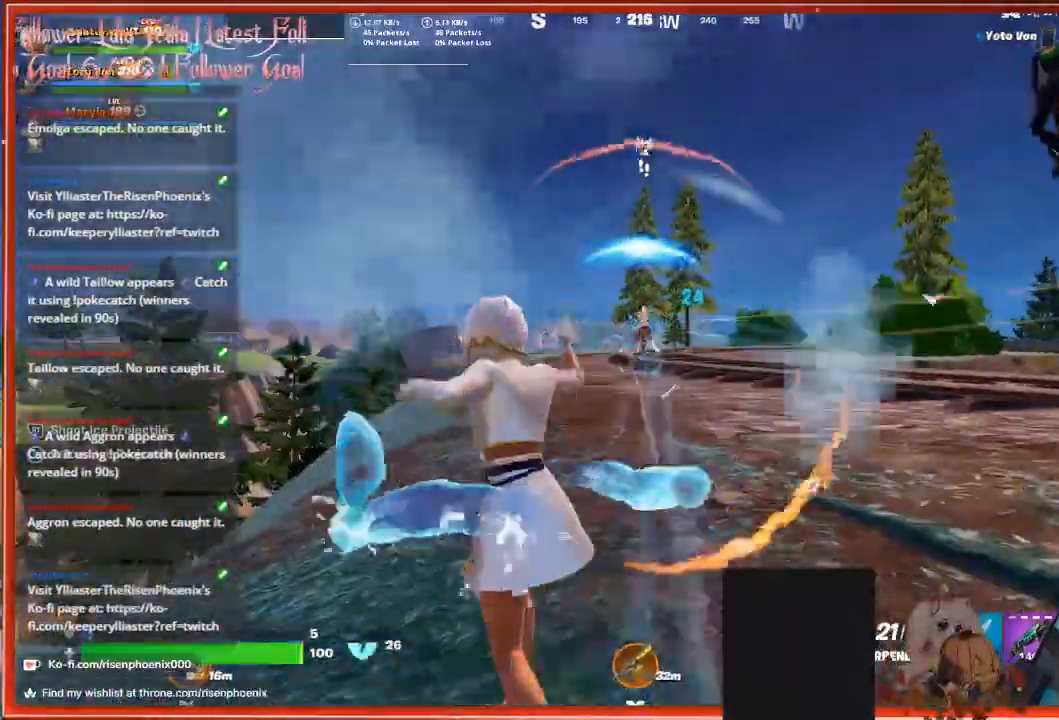
{"buttons": ["R2"], "left_stick": "up-left", "right_stick": "left", "events": [[100, "left_stick", "up"], [100, "right_stick", "up-right"], [367, "left_stick", "up-left"], [433, "right_stick", "center"], [500, "right_stick", "left"]]}
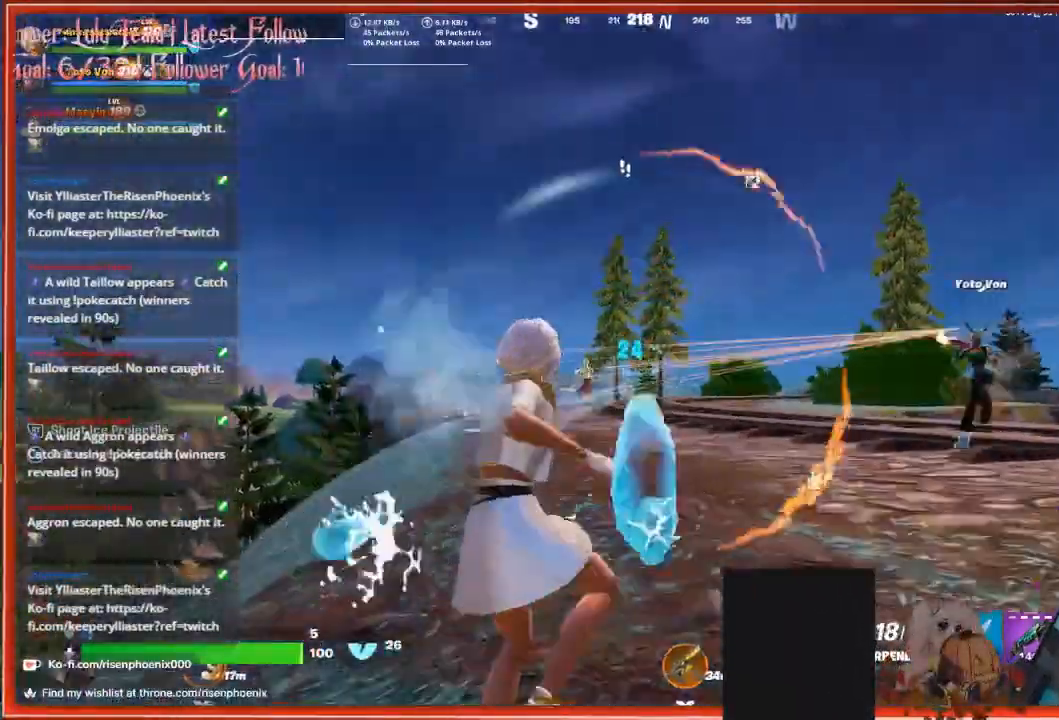
{"buttons": ["R2"], "left_stick": "up-left", "right_stick": "left", "events": []}
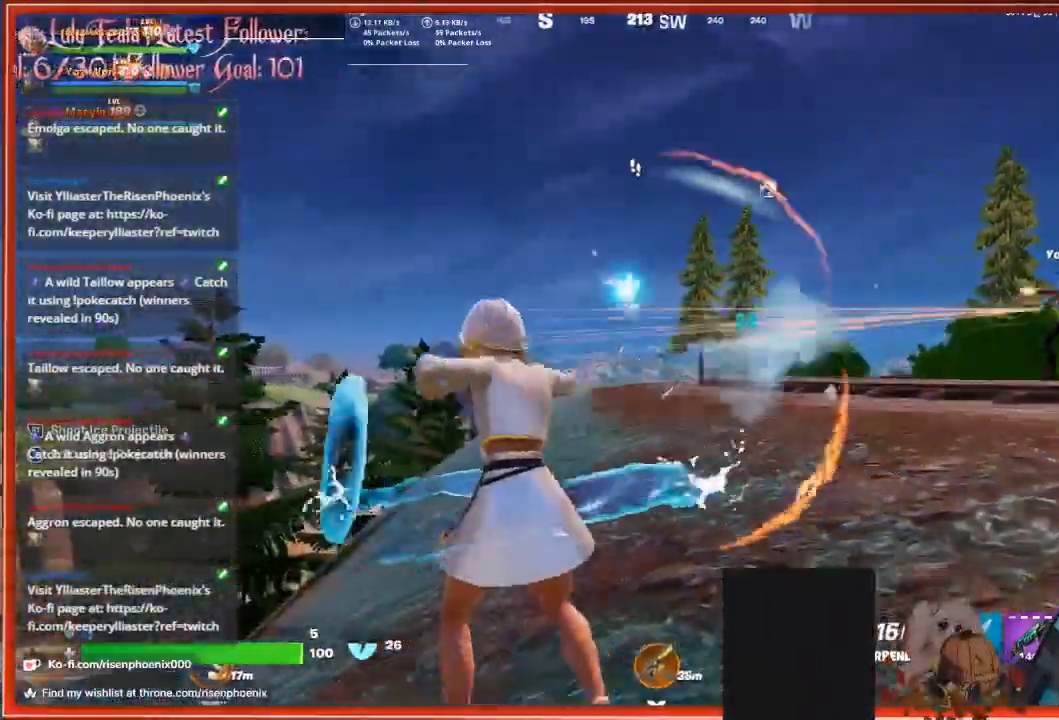
{"buttons": ["R2"], "left_stick": "up-left", "right_stick": "up-left", "events": [[333, "right_stick", "center"], [500, "right_stick", "up-left"]]}